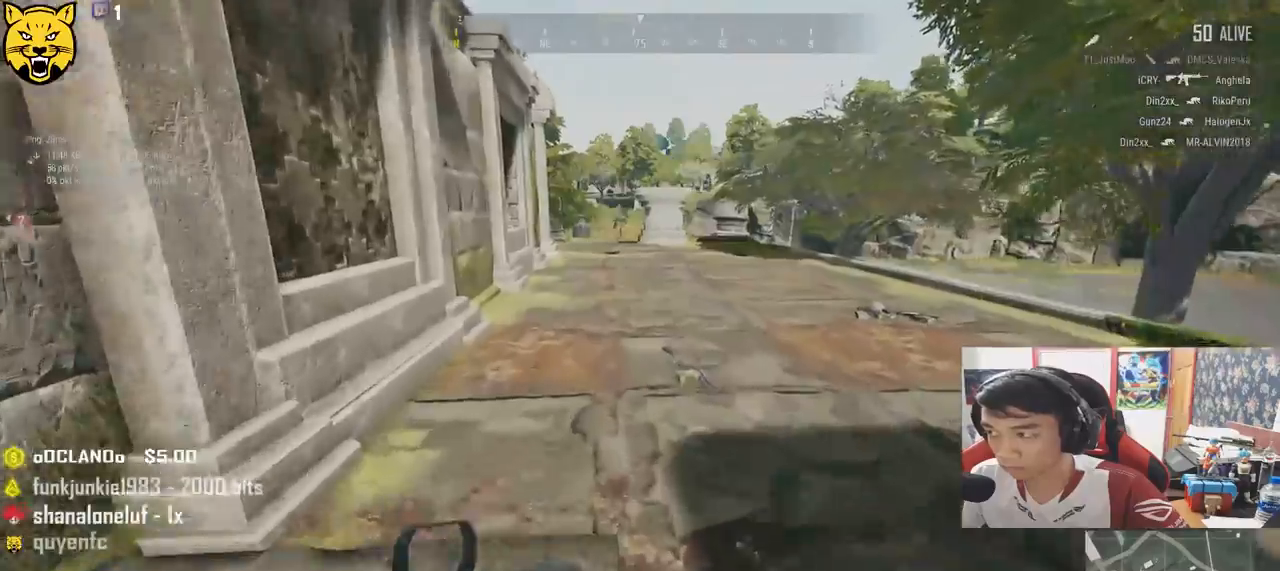
Gameplay with keyboard and mouse; each line is a JSON object with the keys and mouse buttons held at the frame after it. "events" lists presses ("down") and releases ("up") of "a", "c", "ctrl", "d", "e", "f", "q", "r", "s", "shift", "space", "tab", "v", "w", "x", "z", "mouse_left", "mouse_wheel", "mouse_right", "mouse_mb4" and "mouse_mb5" between this image and that frame as [ms after this image, input, new state], when the widget could be followed in between. "mouse_left", "mouse_wheel", "mouse_right", "mouse_mb4", "mouse_mb5" = the "left", "wheel", "right", "mb4", "mb5" buttons of the "mouse" list. No other keys are recorded. "wheel" means that the mouse wheel is clicked or scrolled. Mouse movement is not recorded.
{"keys": ["w"], "mouse": [], "events": [[117, "shift", "up"], [283, "a", "down"], [450, "a", "up"]]}
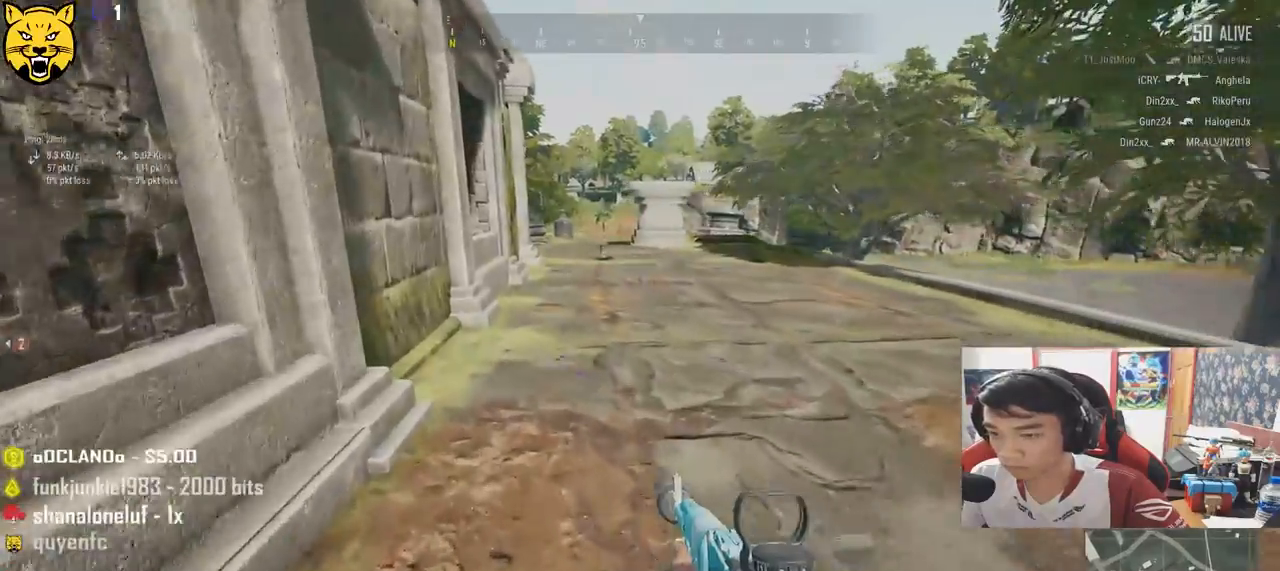
{"keys": ["d", "w"], "mouse": [], "events": [[250, "d", "down"]]}
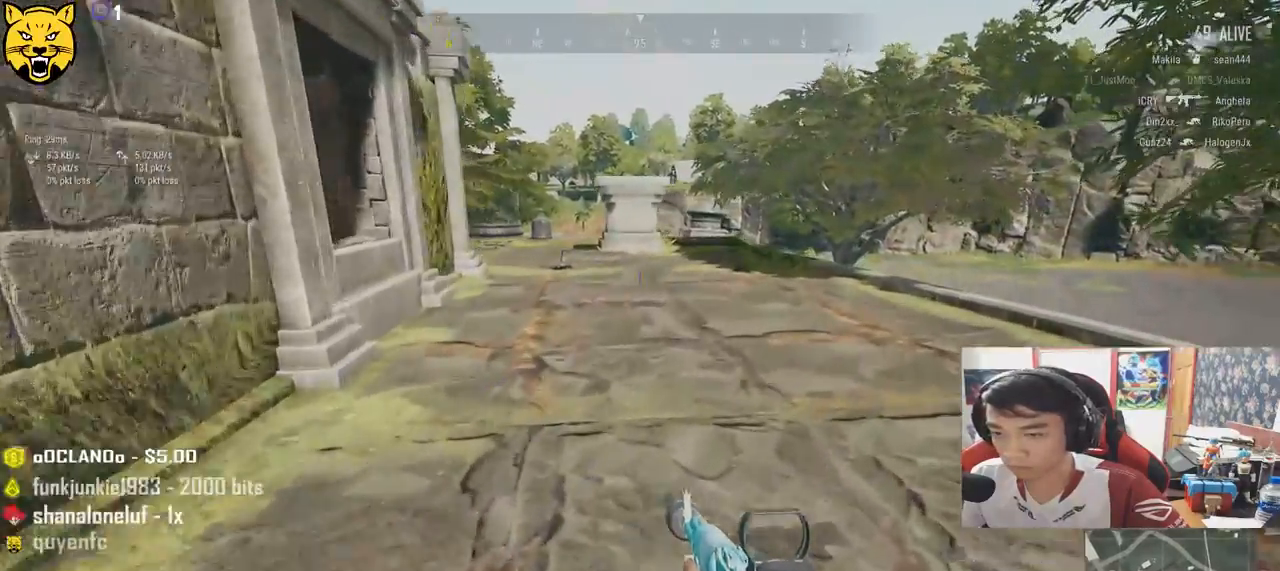
{"keys": ["d"], "mouse": [], "events": [[250, "tab", "down"], [367, "tab", "up"], [483, "w", "up"]]}
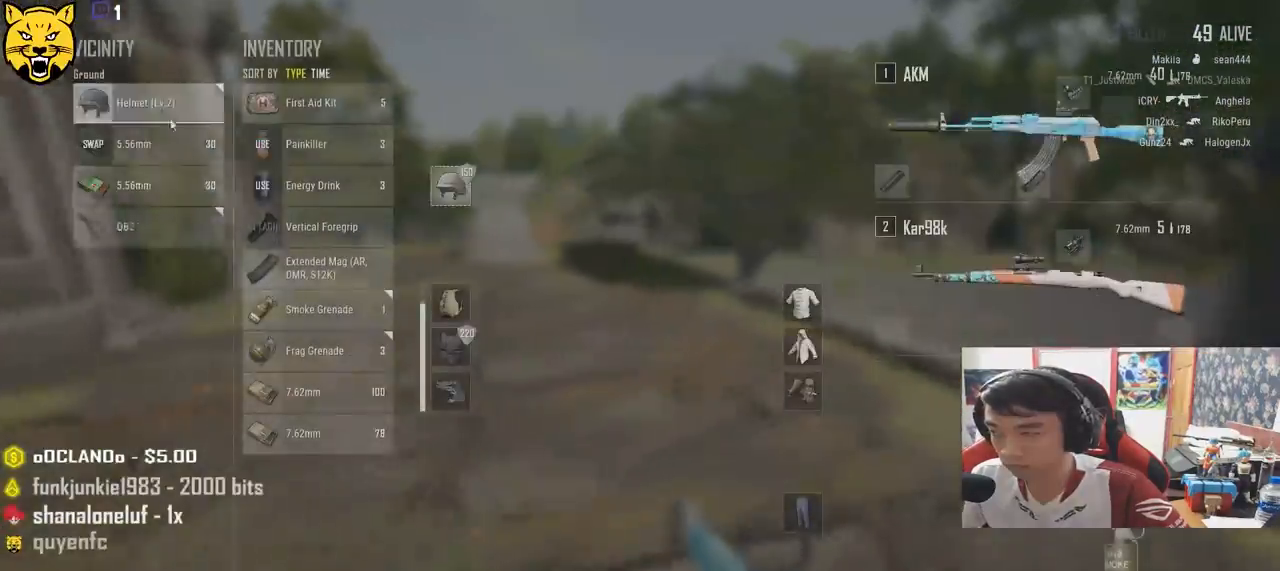
{"keys": ["tab", "w"], "mouse": [], "events": [[300, "d", "up"], [367, "mouse_left", "down"], [400, "w", "down"], [467, "mouse_left", "up"], [500, "tab", "down"]]}
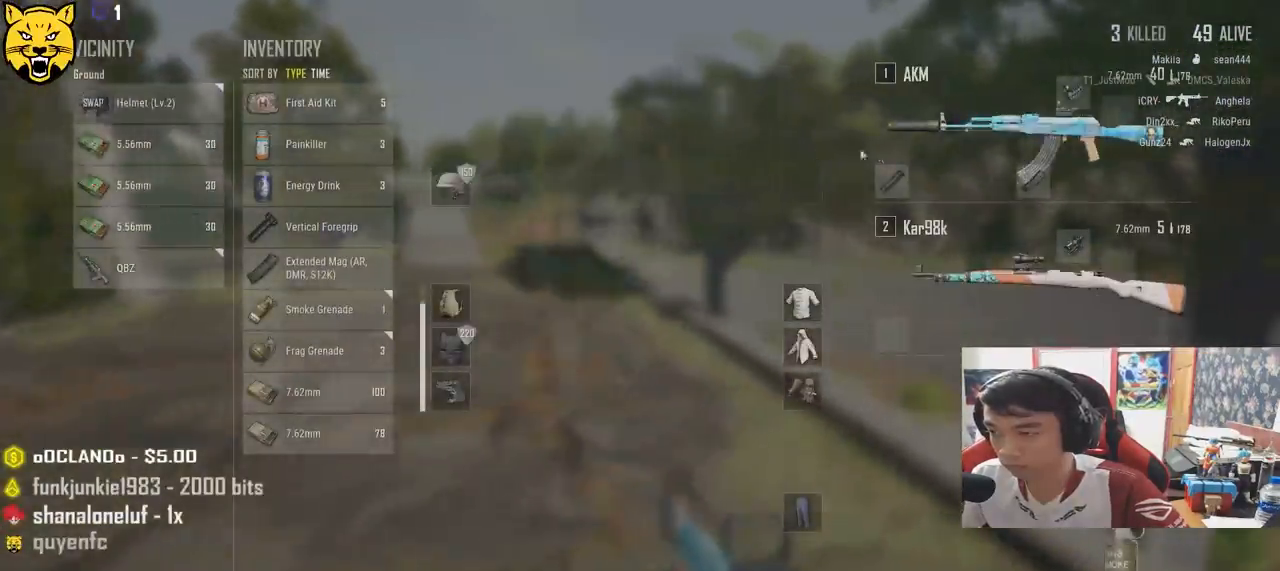
{"keys": ["shift", "w"], "mouse": [], "events": [[83, "tab", "up"], [367, "shift", "down"]]}
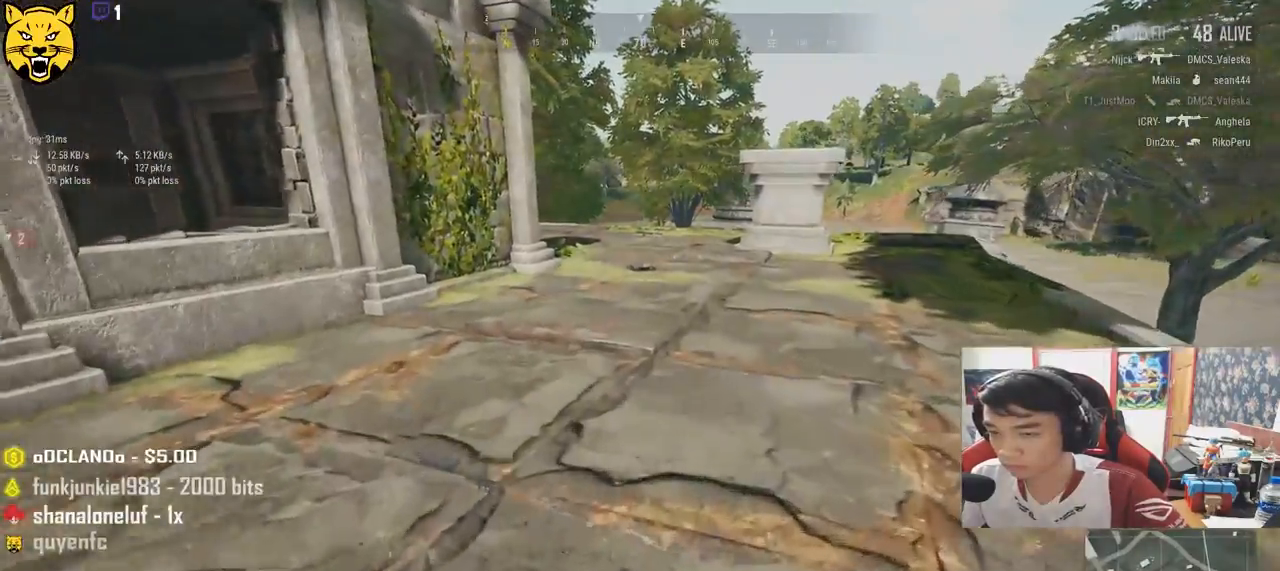
{"keys": ["shift", "w"], "mouse": [], "events": []}
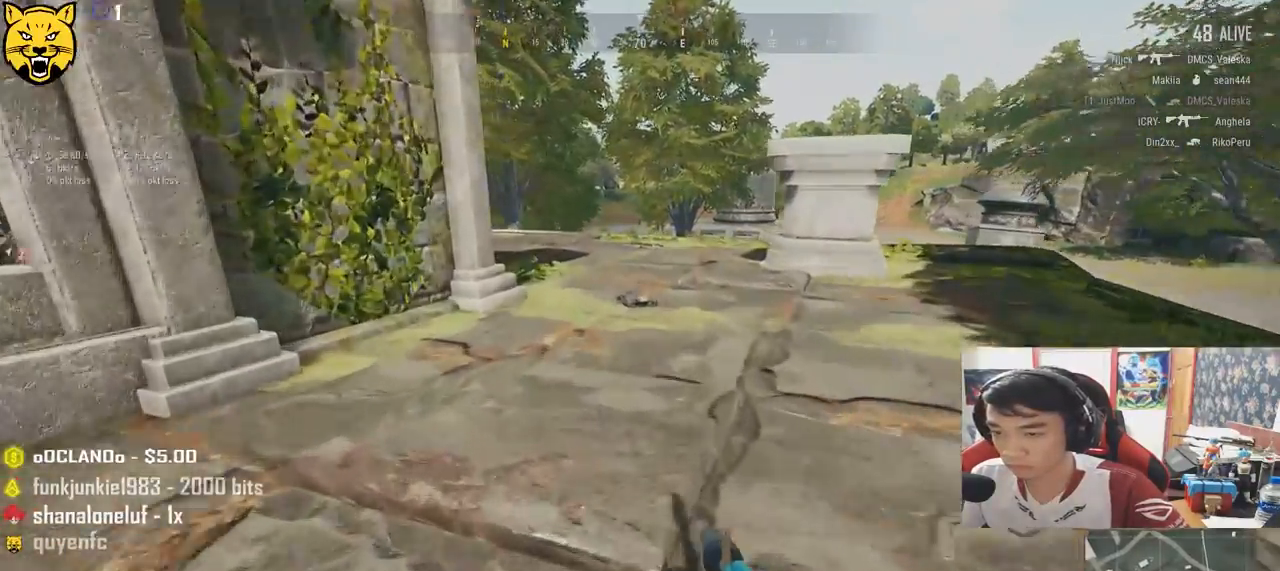
{"keys": ["shift", "w"], "mouse": [], "events": []}
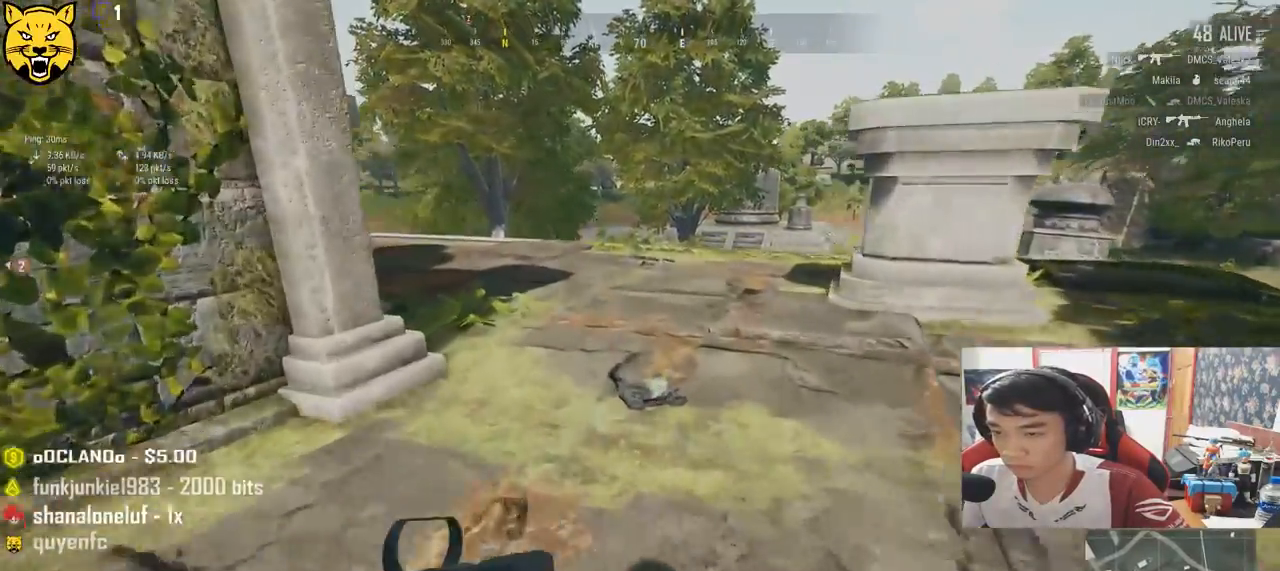
{"keys": ["shift", "w"], "mouse": [], "events": []}
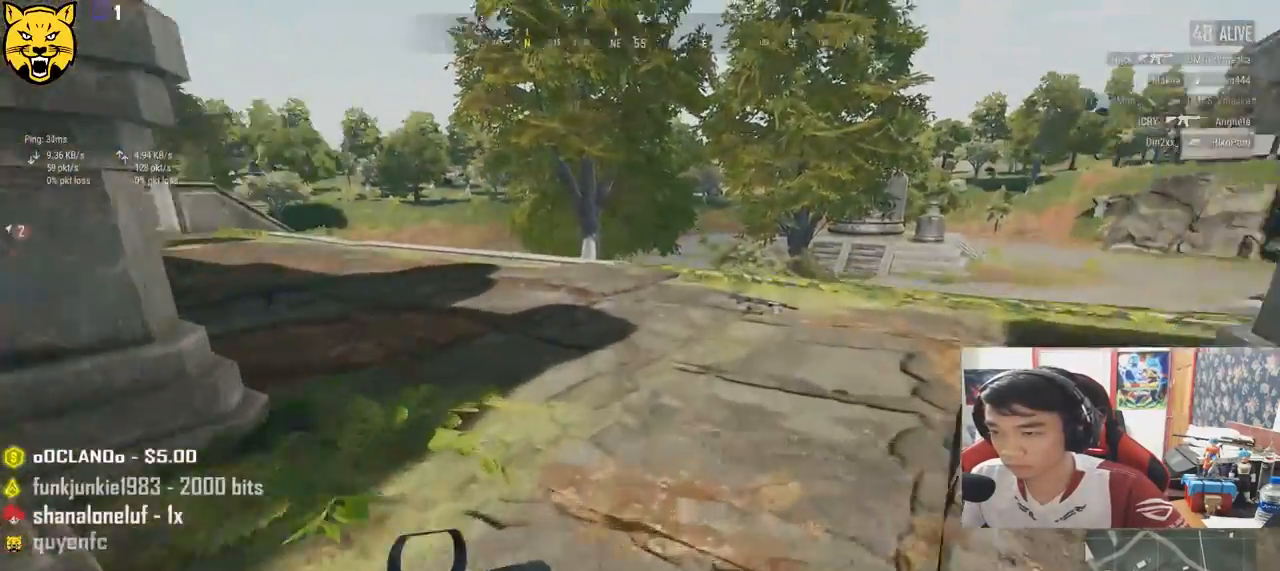
{"keys": ["a", "w"], "mouse": [], "events": [[33, "shift", "up"], [150, "a", "down"], [217, "w", "up"], [433, "w", "down"]]}
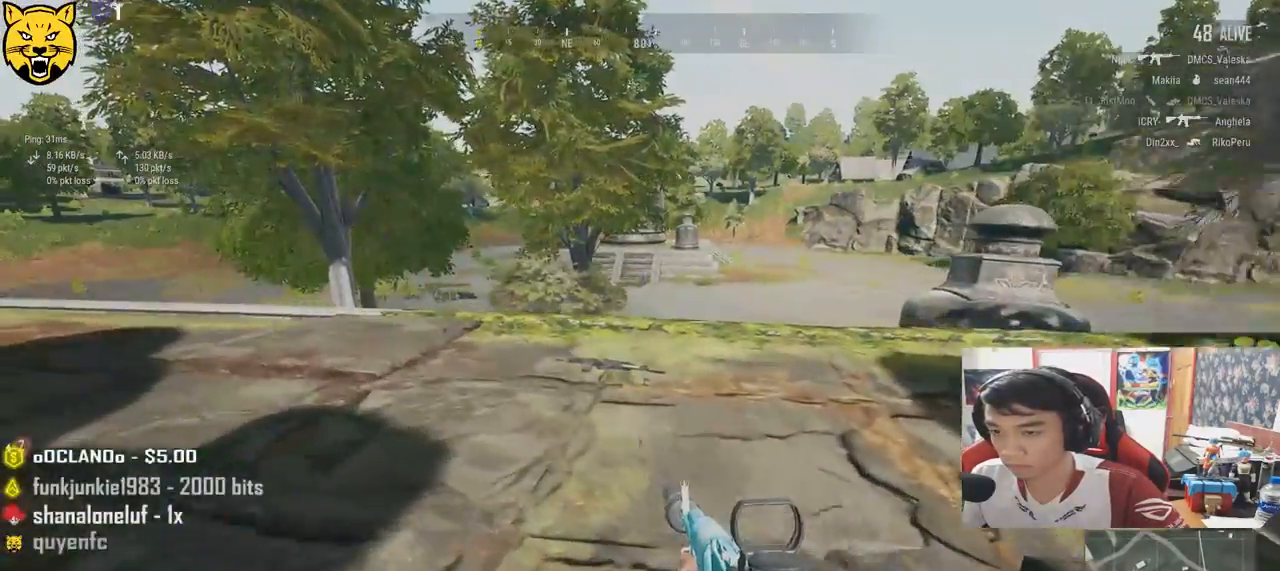
{"keys": ["tab", "w"], "mouse": [], "events": [[17, "a", "up"], [217, "shift", "down"], [367, "shift", "up"], [483, "tab", "down"]]}
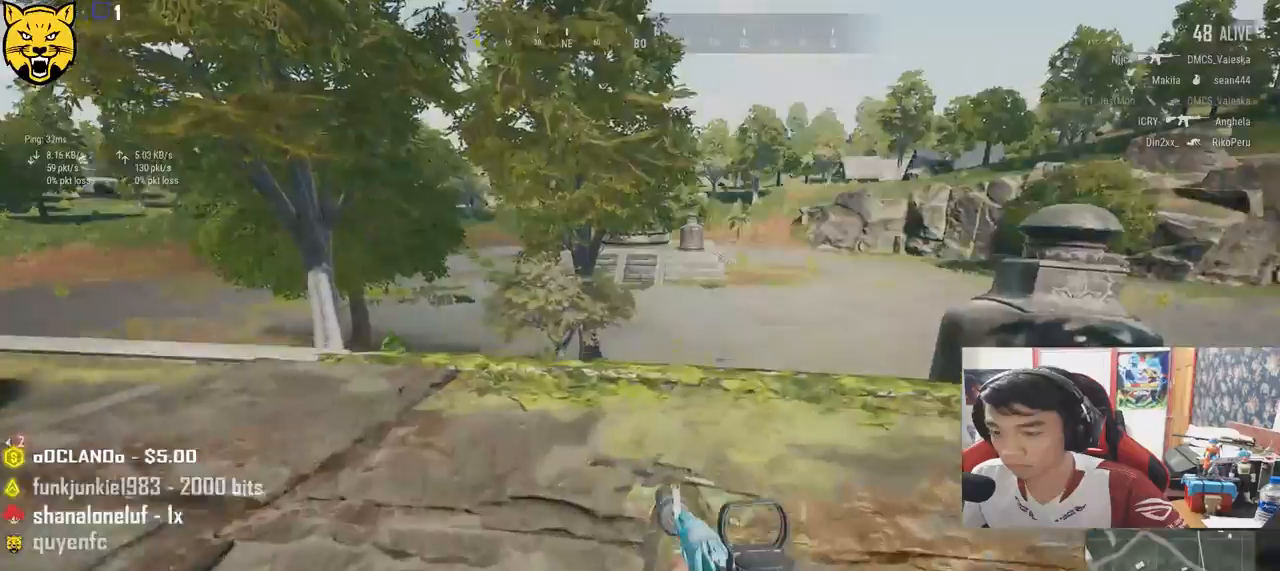
{"keys": ["w"], "mouse": [], "events": [[117, "tab", "up"], [367, "tab", "down"], [450, "tab", "up"]]}
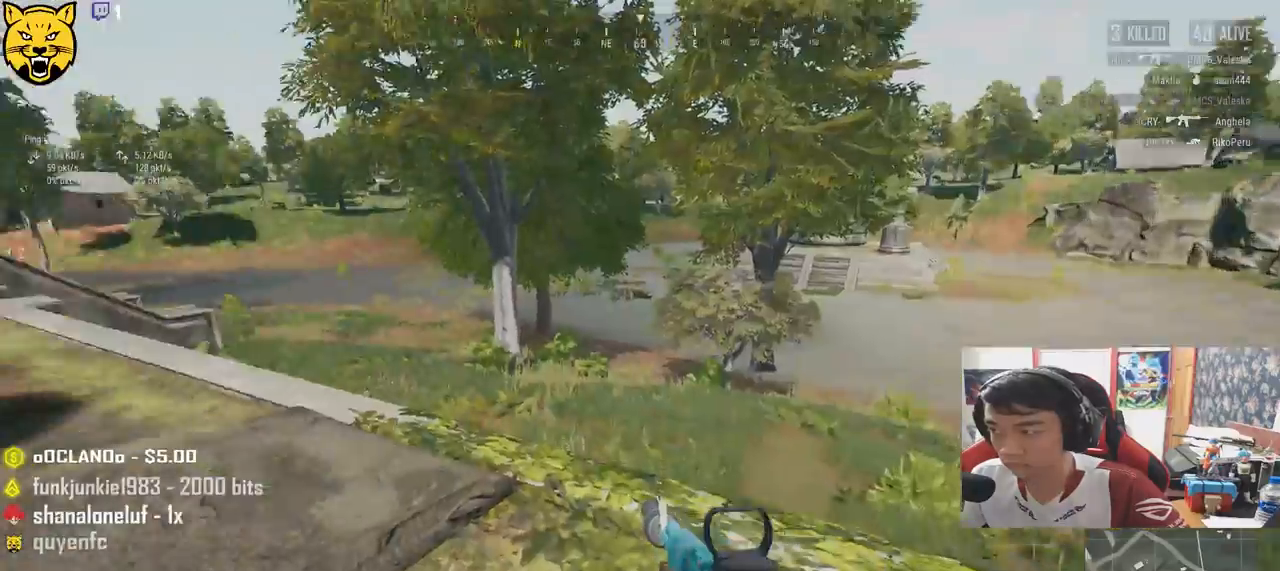
{"keys": ["a", "w"], "mouse": [], "events": [[67, "a", "down"], [117, "w", "up"], [367, "w", "down"]]}
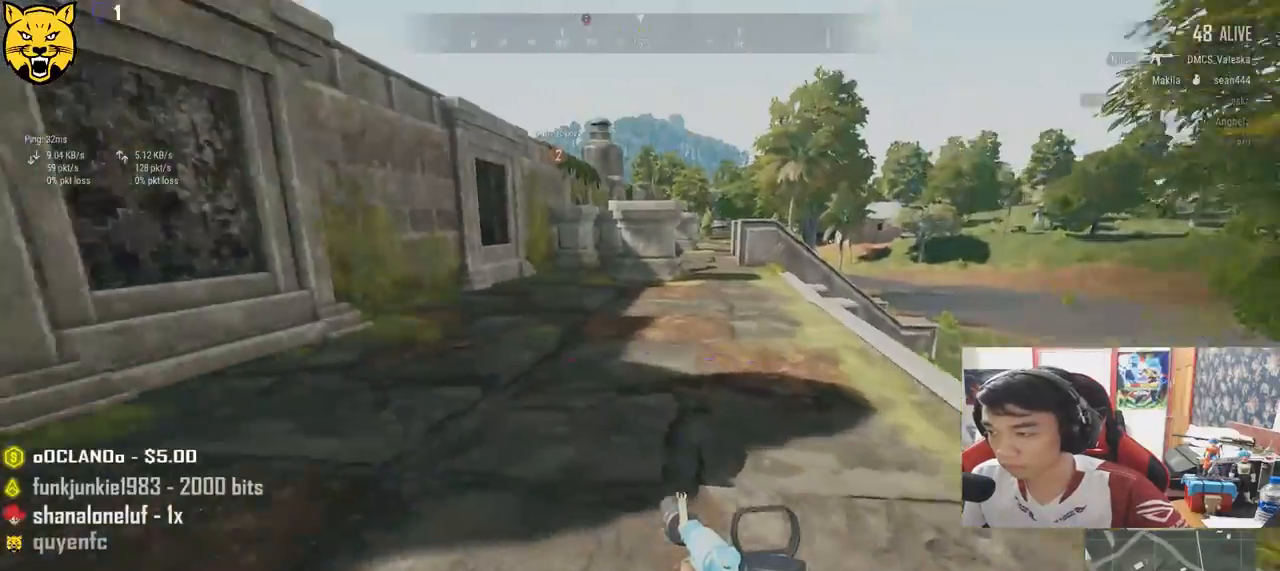
{"keys": ["w"], "mouse": [], "events": [[33, "a", "up"], [233, "shift", "down"], [417, "shift", "up"]]}
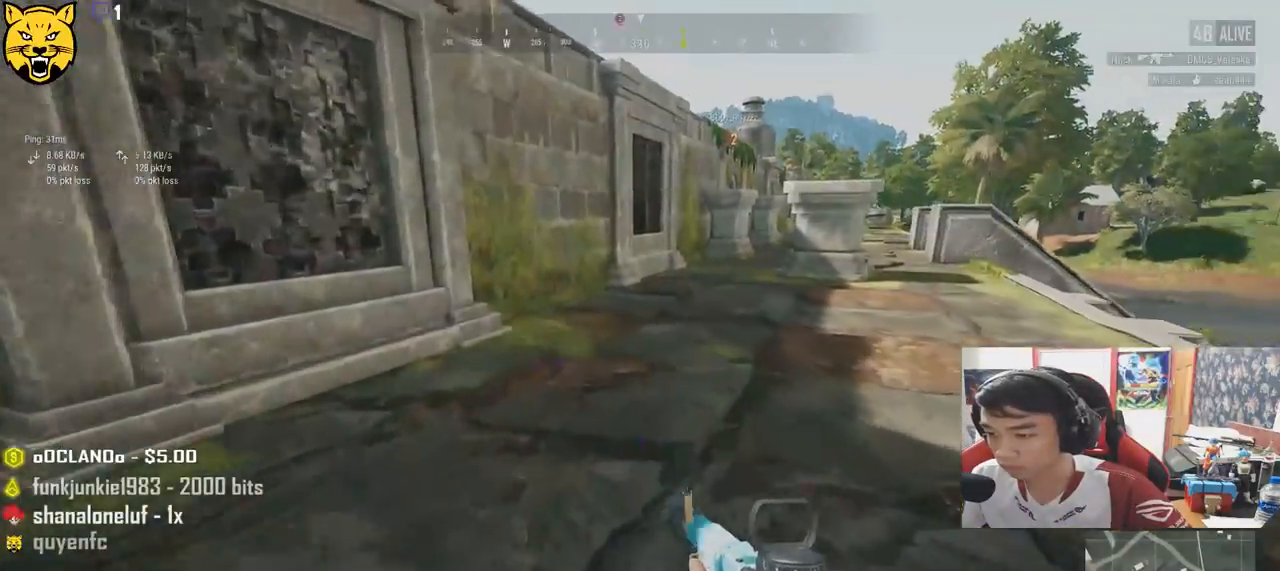
{"keys": ["a"], "mouse": [], "events": [[50, "tab", "down"], [150, "tab", "up"], [383, "a", "down"], [467, "w", "up"]]}
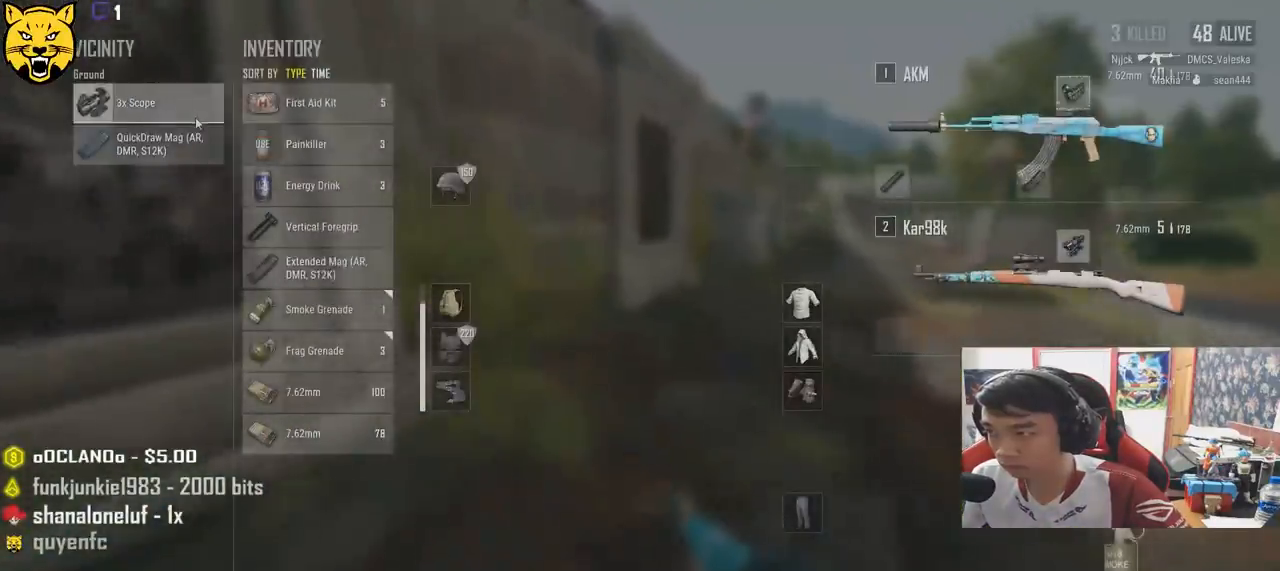
{"keys": ["w"], "mouse": [], "events": [[150, "w", "down"], [167, "a", "up"], [267, "tab", "down"], [367, "tab", "up"]]}
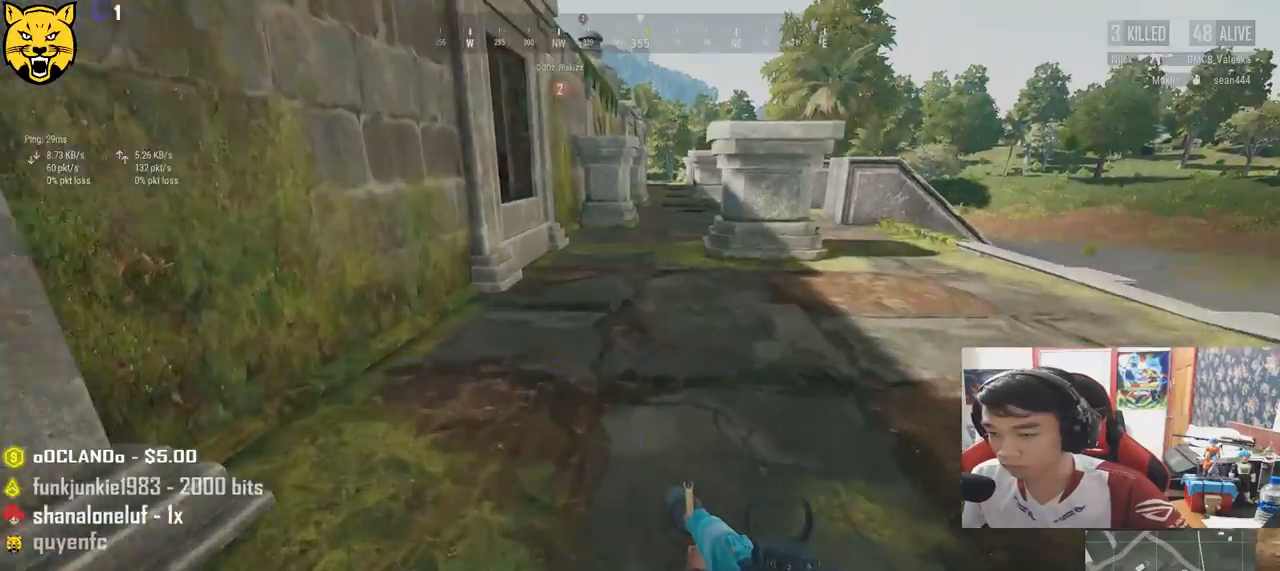
{"keys": ["shift", "w"], "mouse": [], "events": [[83, "shift", "down"]]}
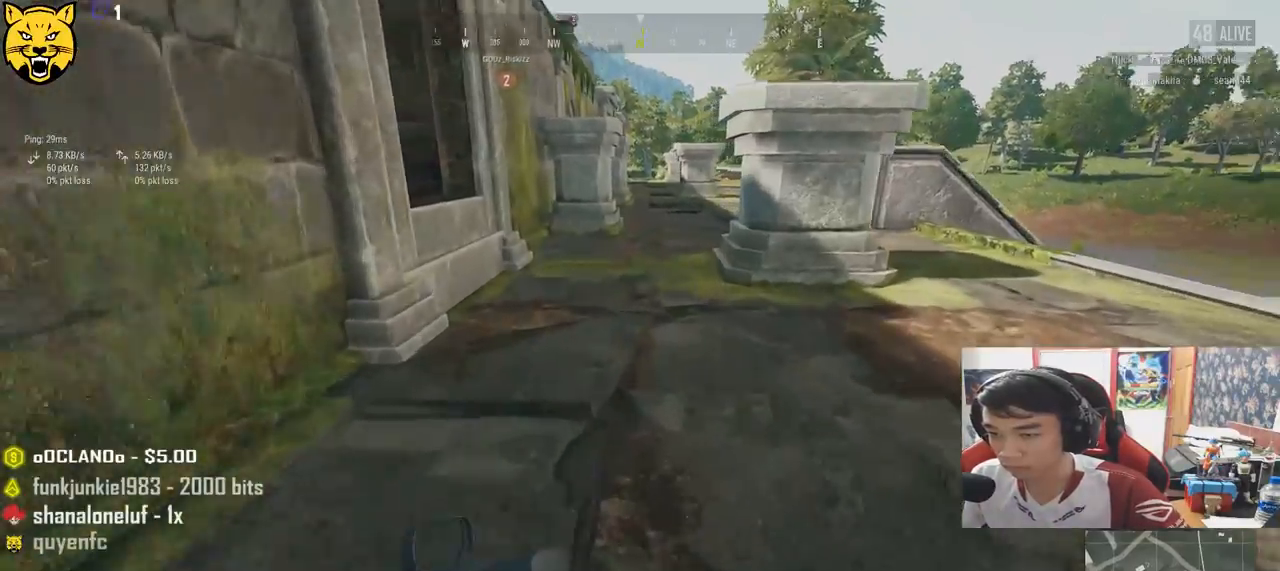
{"keys": ["space", "w"], "mouse": [], "events": [[467, "space", "down"], [500, "shift", "up"]]}
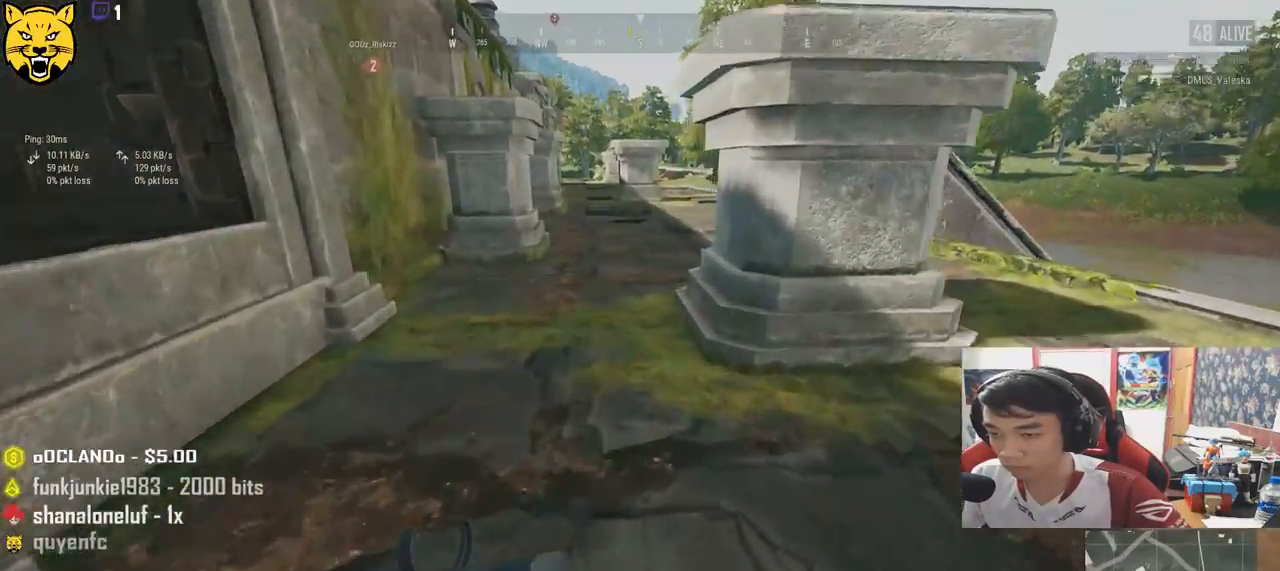
{"keys": ["s"], "mouse": [], "events": [[133, "a", "down"], [150, "space", "up"], [183, "w", "up"], [300, "s", "down"], [400, "a", "up"]]}
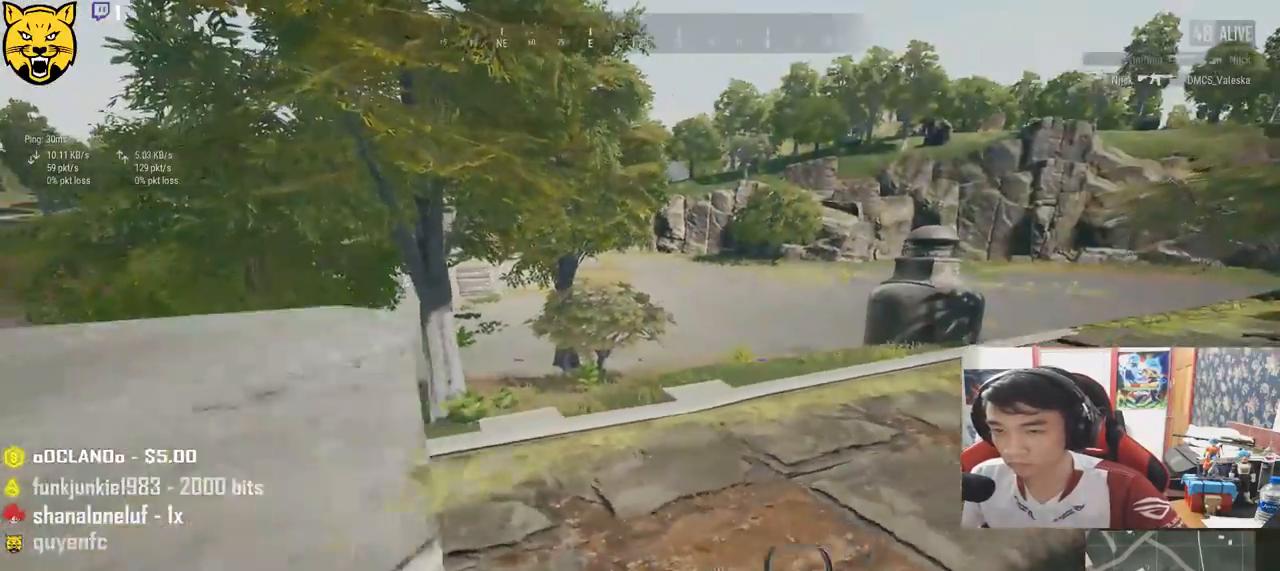
{"keys": ["a"], "mouse": [], "events": [[267, "a", "down"], [333, "s", "up"]]}
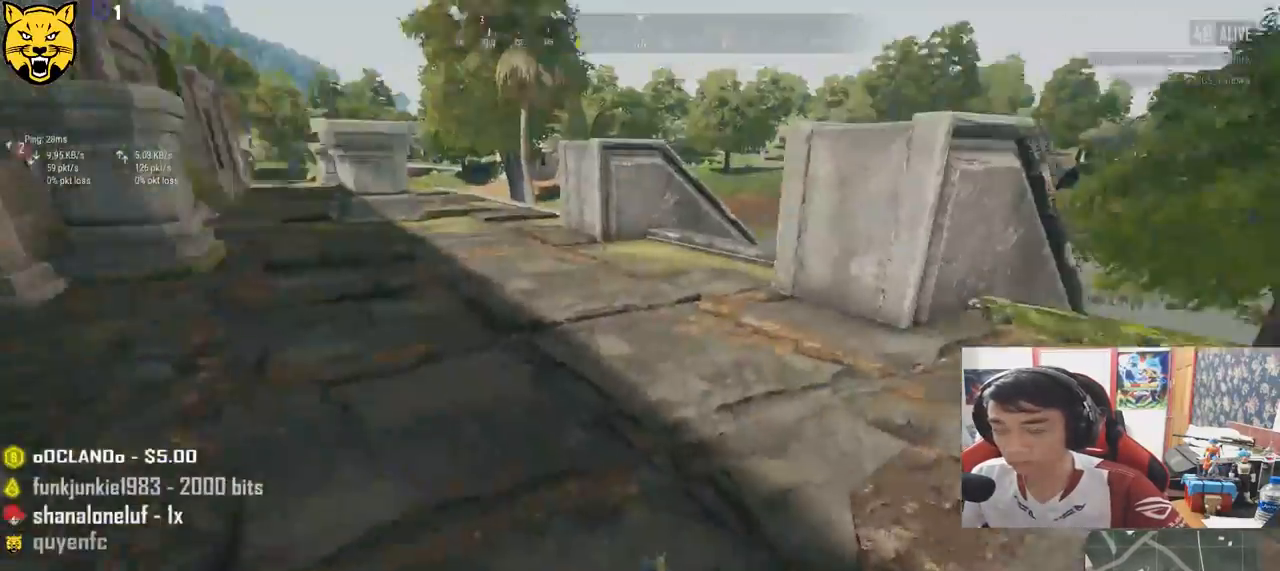
{"keys": ["shift", "w"], "mouse": [], "events": [[17, "w", "down"], [83, "a", "up"], [317, "shift", "down"]]}
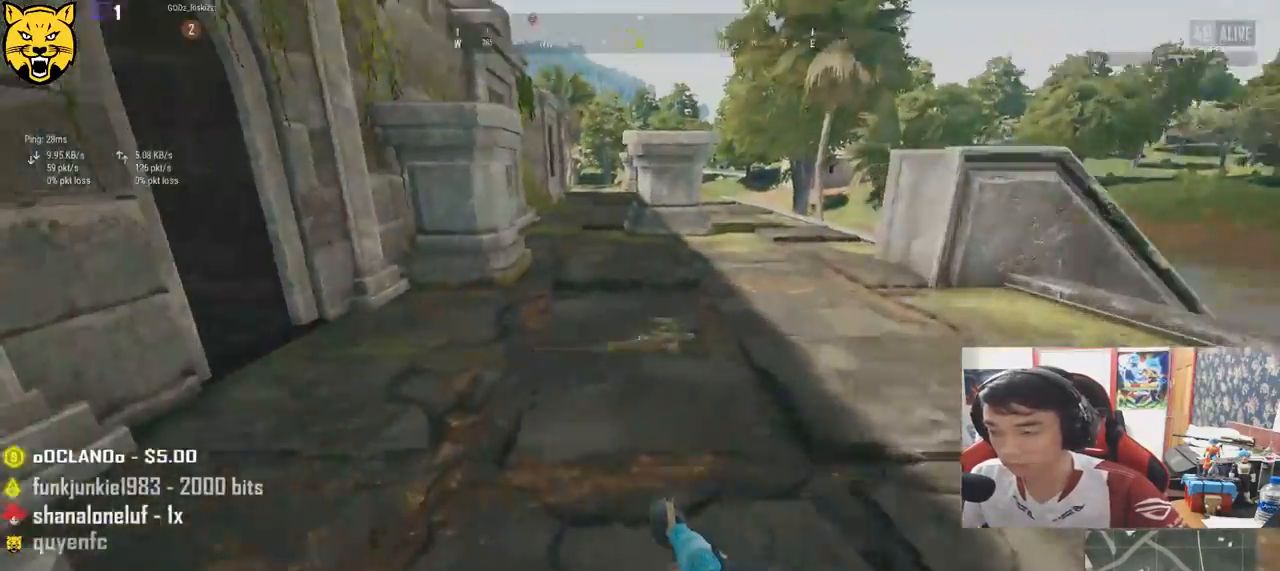
{"keys": ["tab", "w"], "mouse": [], "events": [[317, "shift", "up"], [450, "tab", "down"]]}
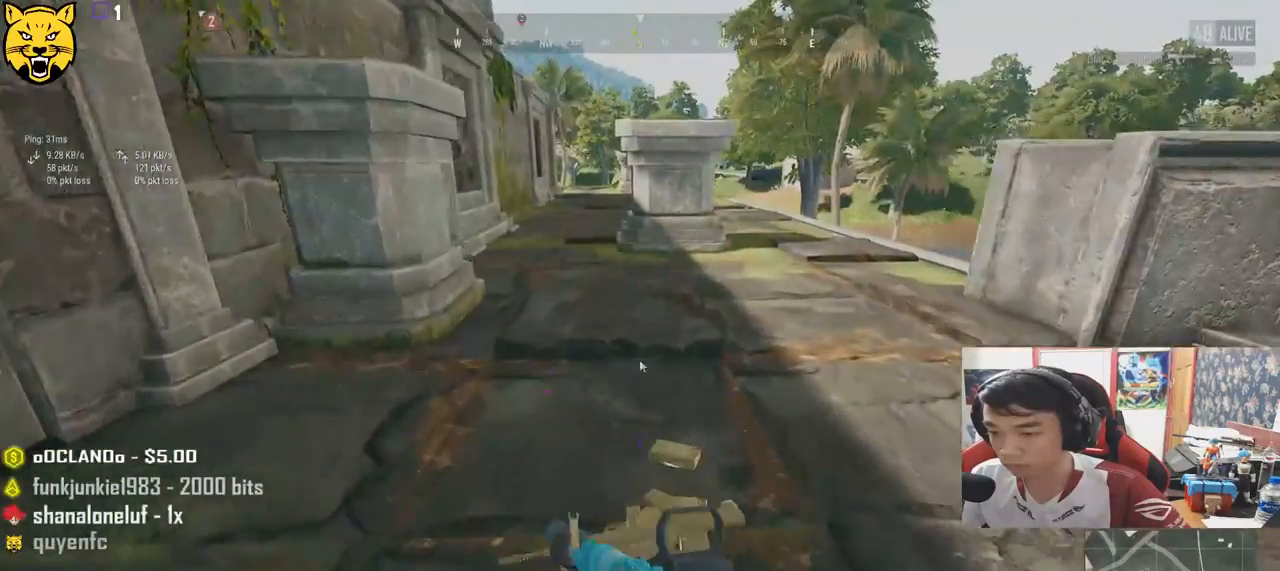
{"keys": ["shift", "w"], "mouse": [], "events": [[50, "tab", "up"], [217, "tab", "down"], [317, "tab", "up"], [483, "shift", "down"]]}
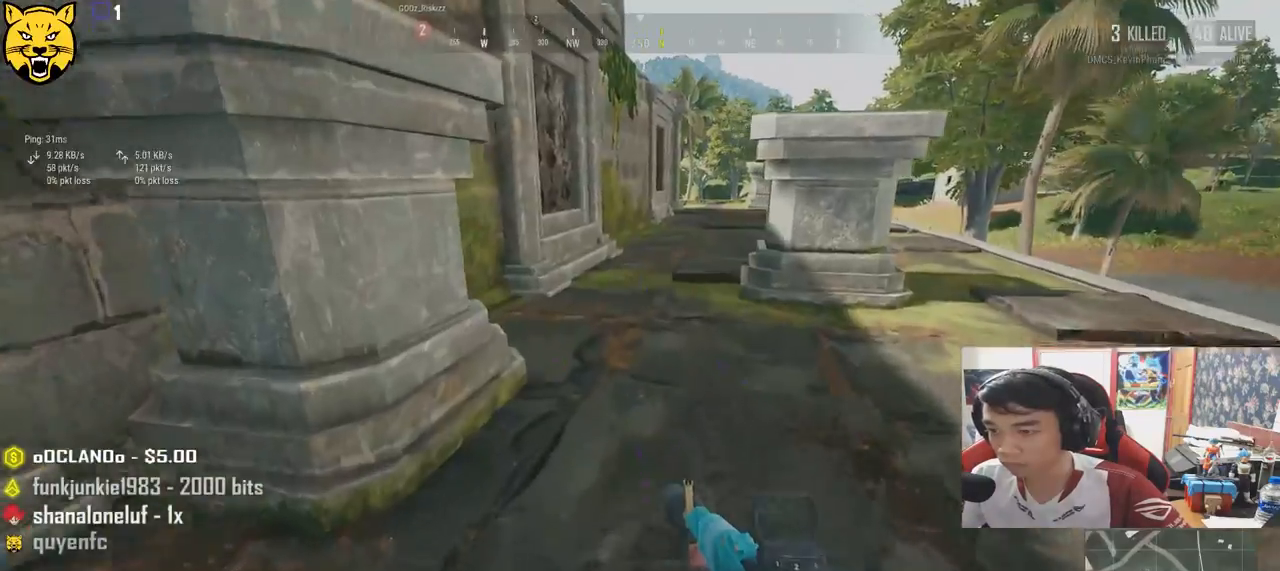
{"keys": ["shift", "w"], "mouse": [], "events": []}
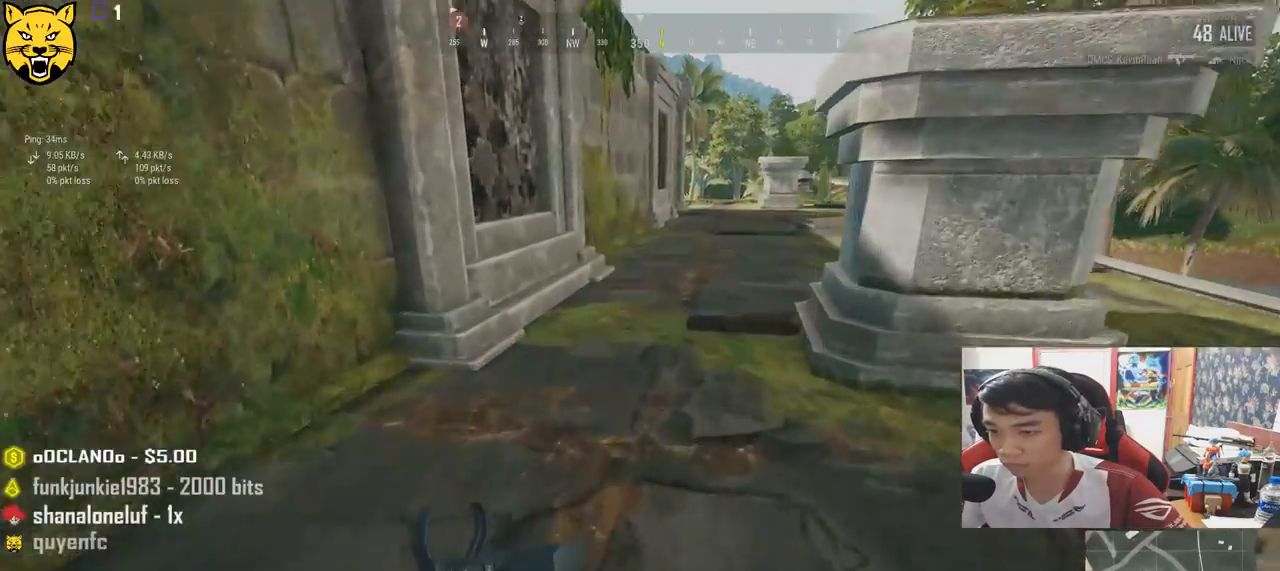
{"keys": ["shift", "w"], "mouse": [], "events": []}
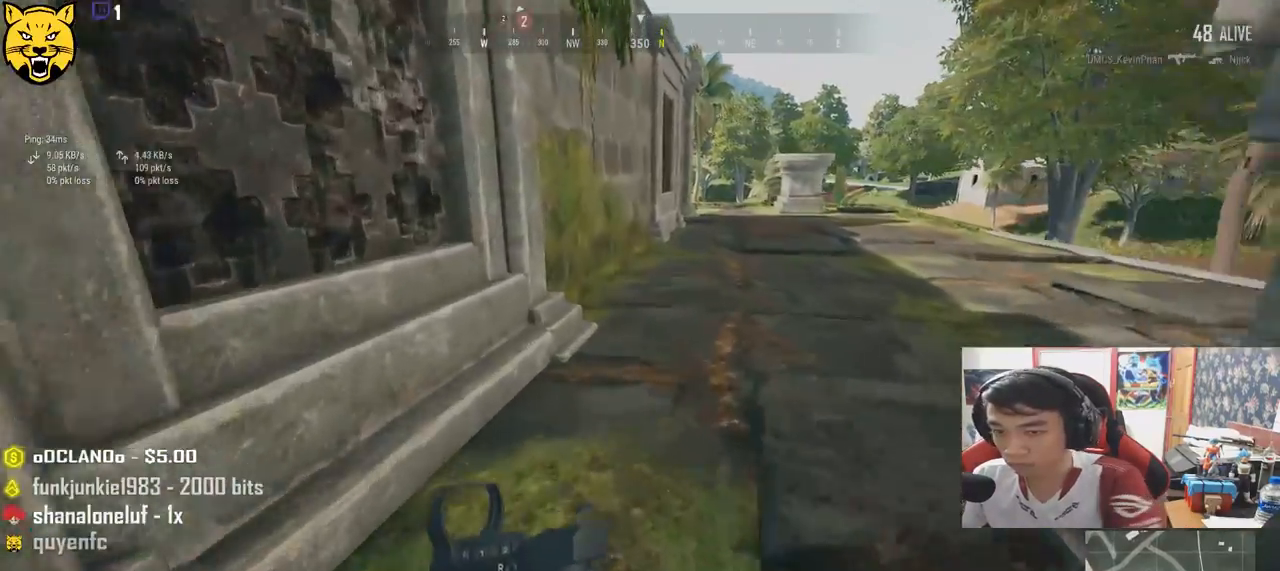
{"keys": ["d", "shift", "w"], "mouse": [], "events": [[467, "d", "down"]]}
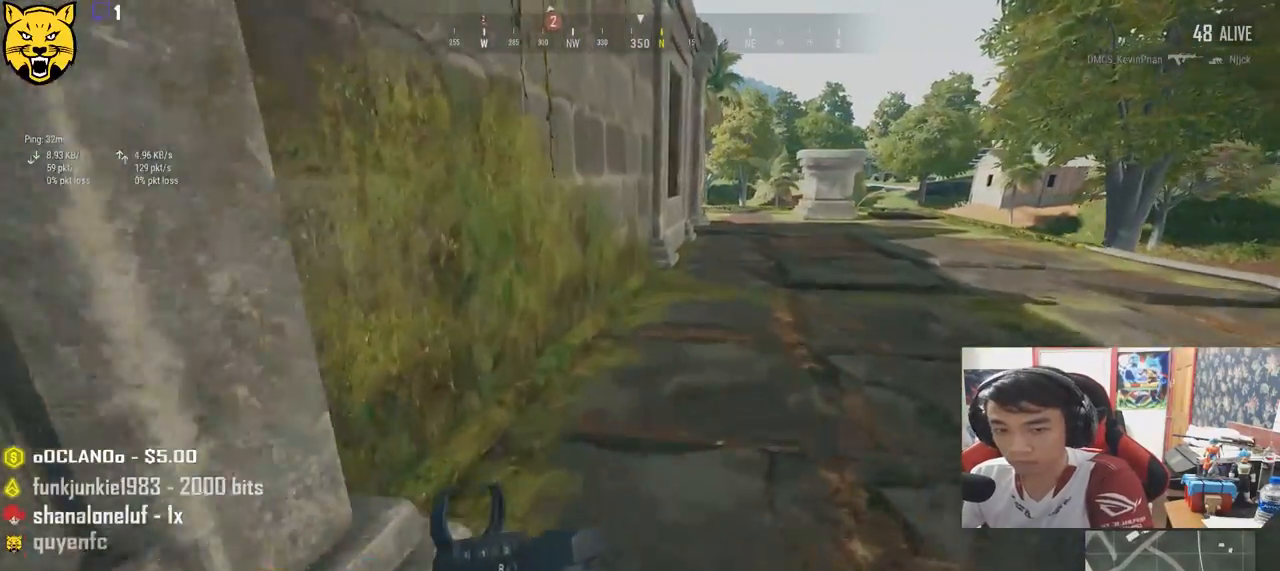
{"keys": ["d", "shift", "w"], "mouse": [], "events": []}
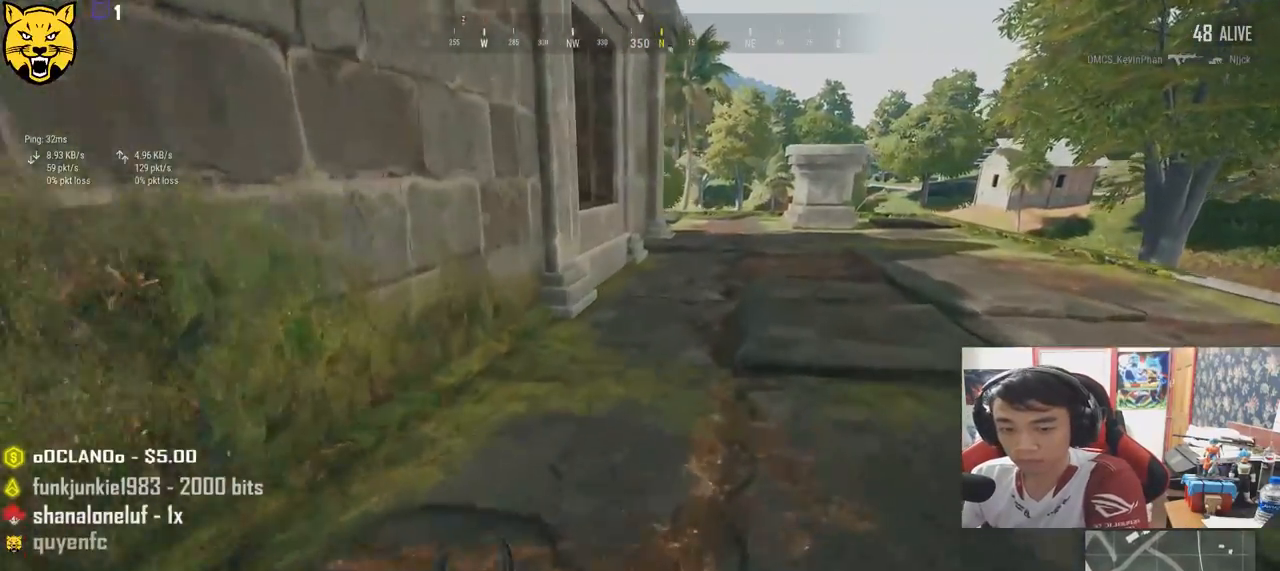
{"keys": ["shift", "w"], "mouse": [], "events": [[250, "d", "up"]]}
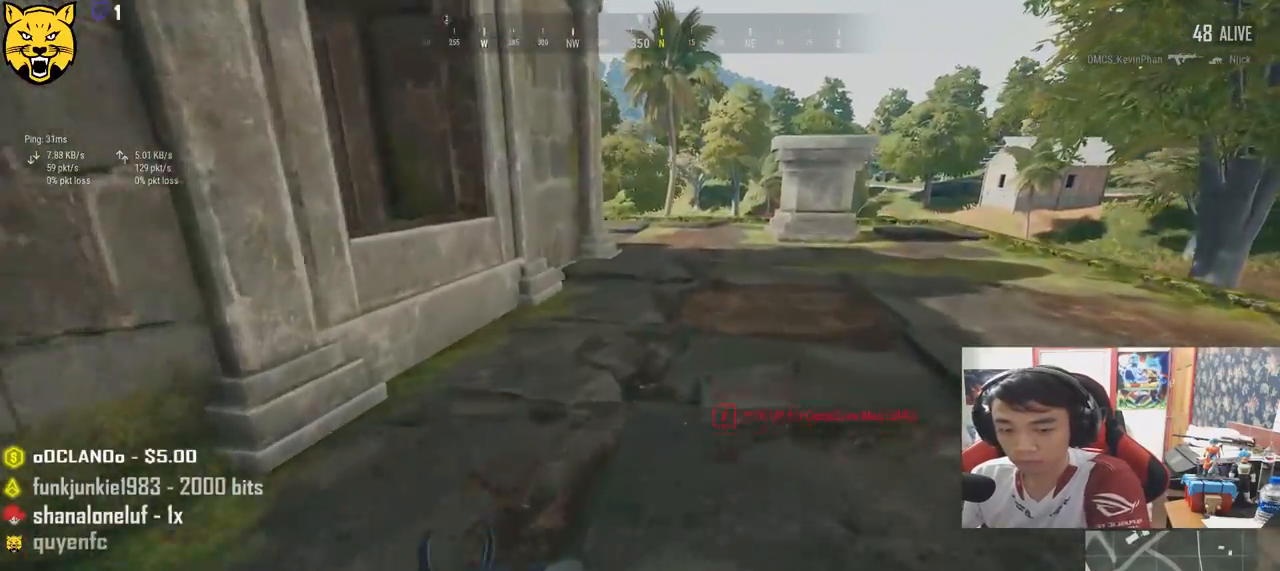
{"keys": ["shift", "w"], "mouse": [], "events": []}